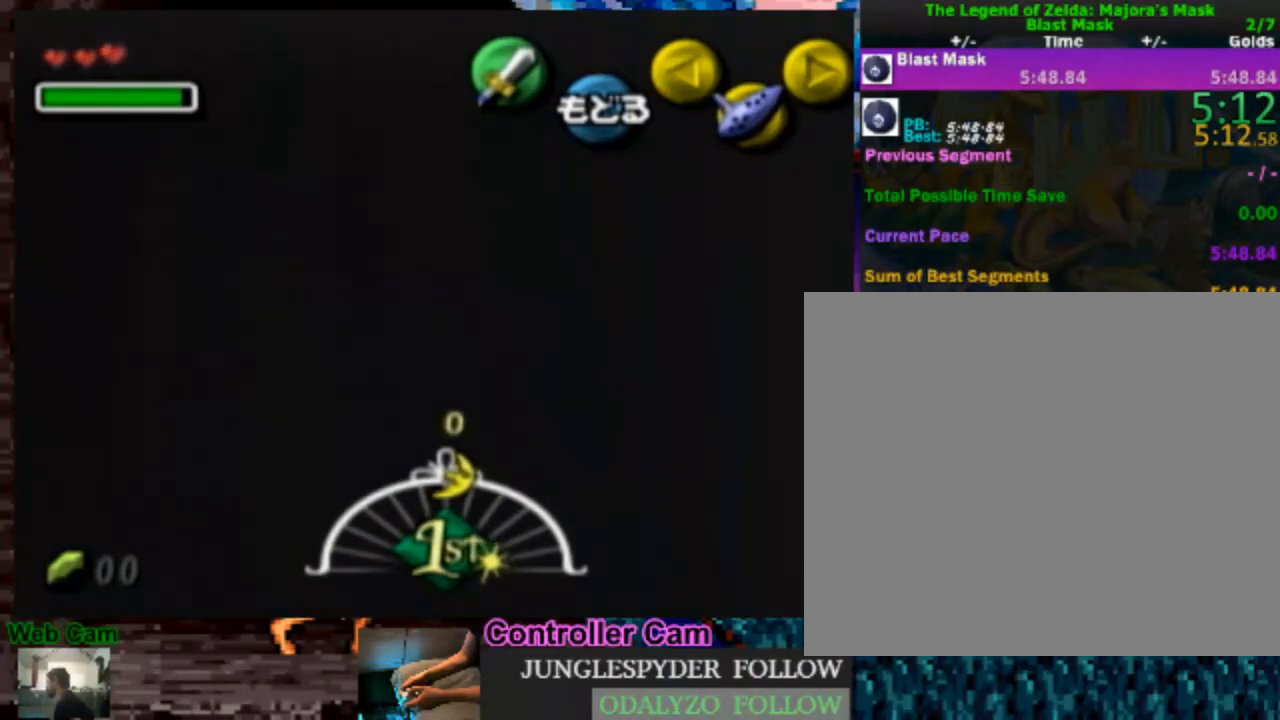
Gameplay with a controller (Nintendo layout); each line is a JSON object with the inputs held at the frame after it. "events" lists button and stick changes between this image and that frame as [ms after this image, input, new state], when the widget could be followed in between. Not read: L3 R3.
{"buttons": [], "left_stick": "center", "right_stick": "center", "events": [[333, "A", "down"], [417, "A", "up"]]}
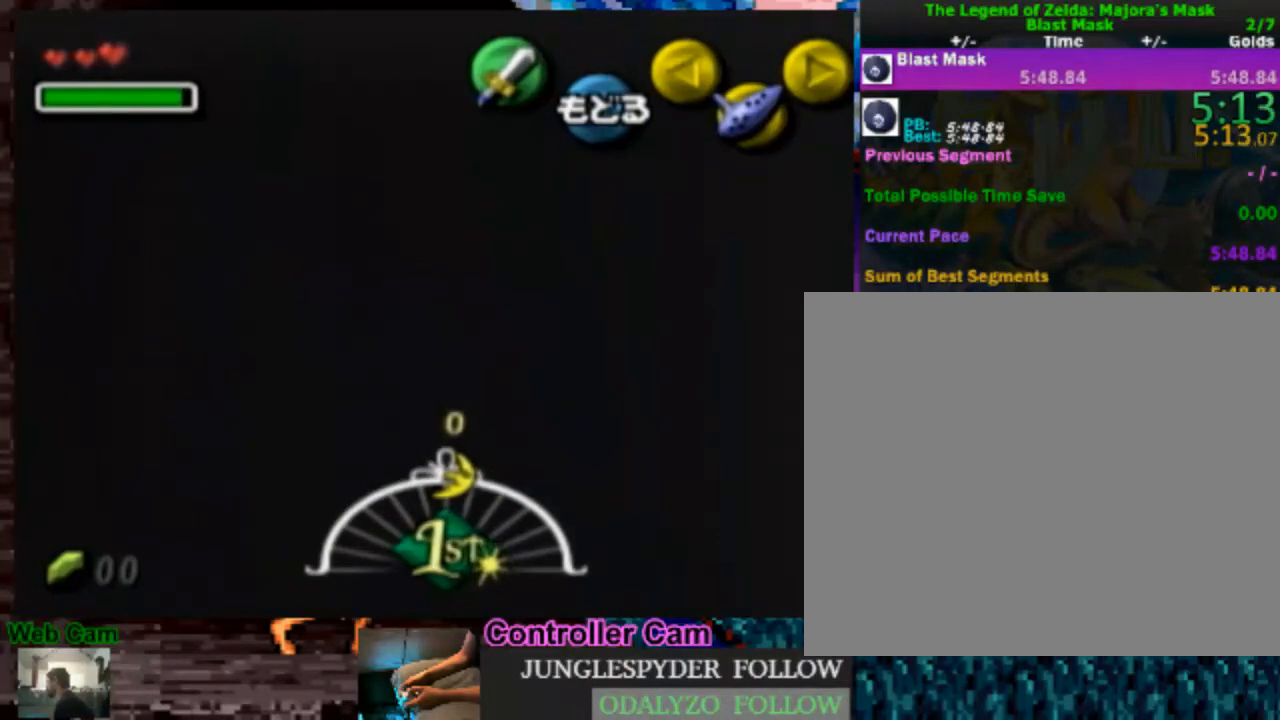
{"buttons": [], "left_stick": "center", "right_stick": "center", "events": []}
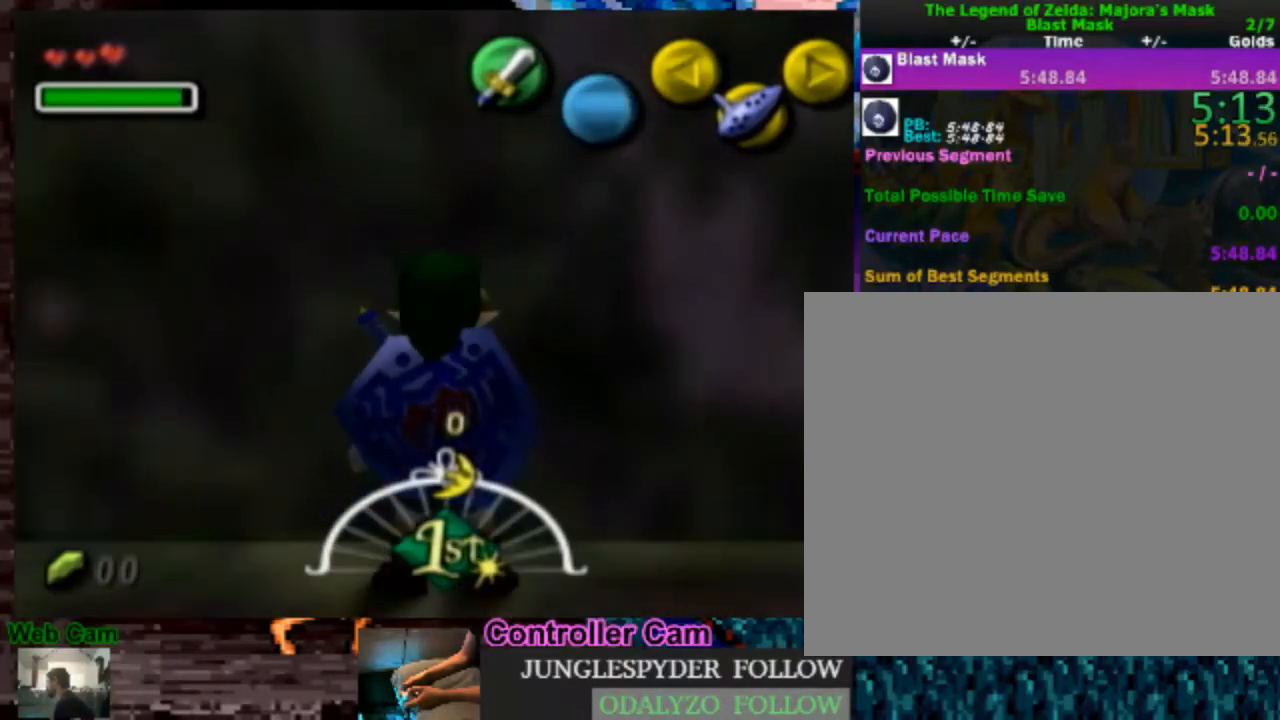
{"buttons": [], "left_stick": "center", "right_stick": "center", "events": []}
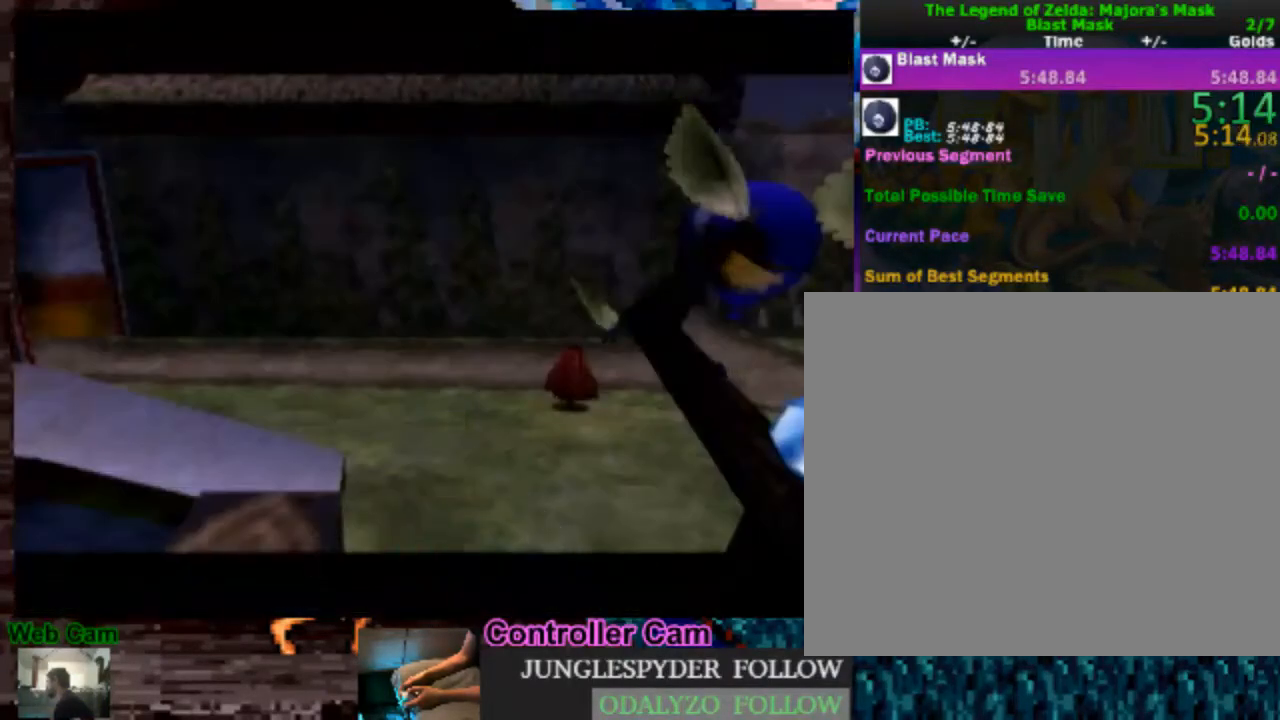
{"buttons": [], "left_stick": "center", "right_stick": "center", "events": []}
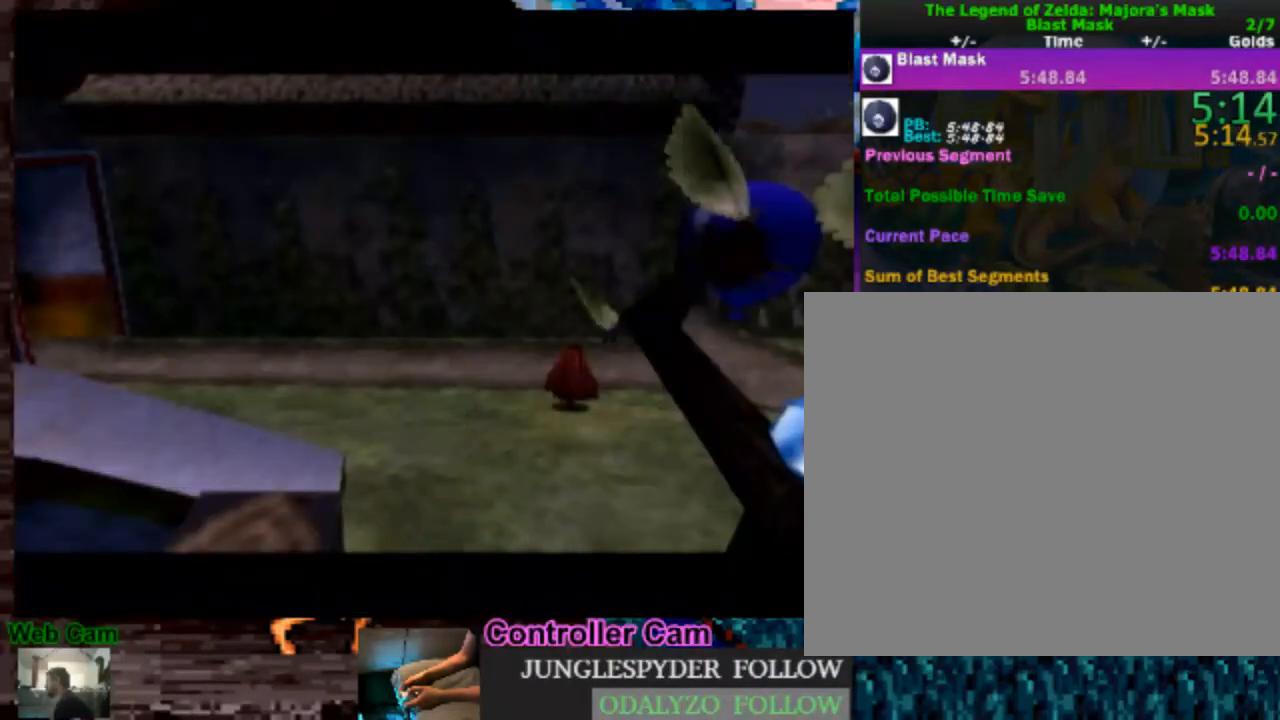
{"buttons": [], "left_stick": "center", "right_stick": "center", "events": [[100, "A", "down"], [200, "A", "up"], [300, "A", "down"], [383, "A", "up"]]}
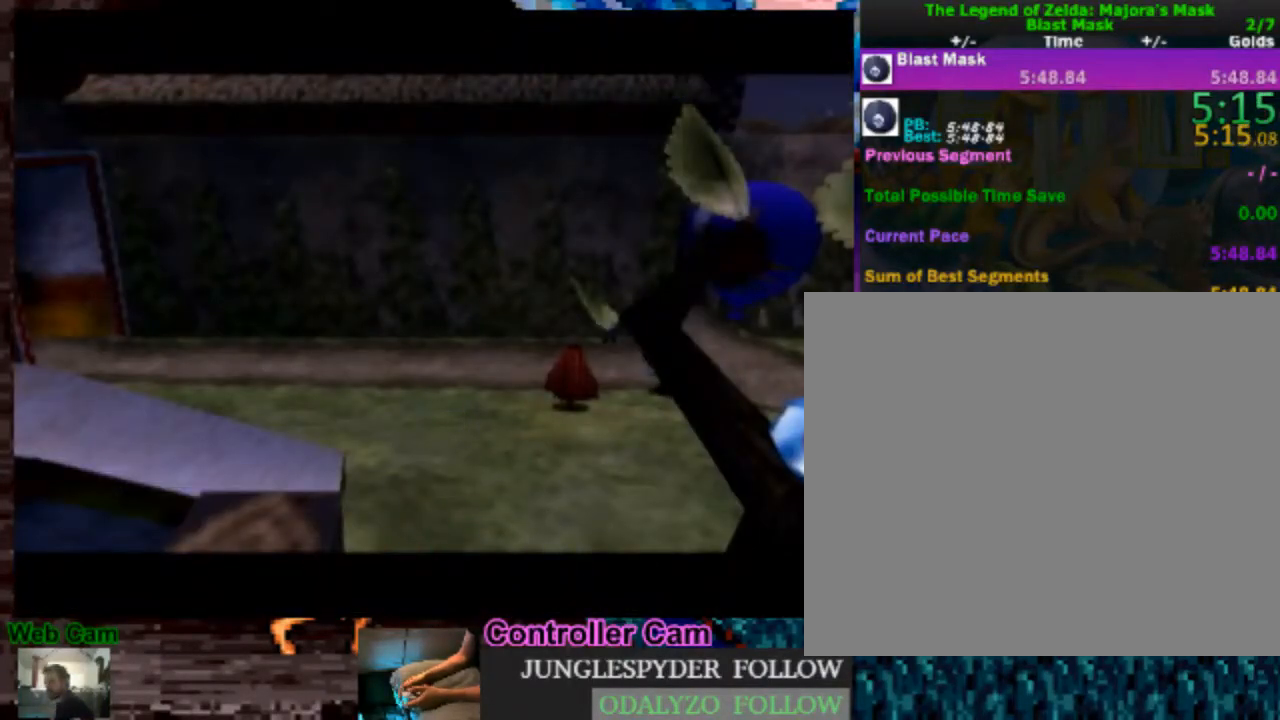
{"buttons": [], "left_stick": "center", "right_stick": "center", "events": [[33, "A", "down"], [83, "A", "up"], [183, "A", "down"], [267, "A", "up"], [350, "A", "down"], [500, "A", "up"]]}
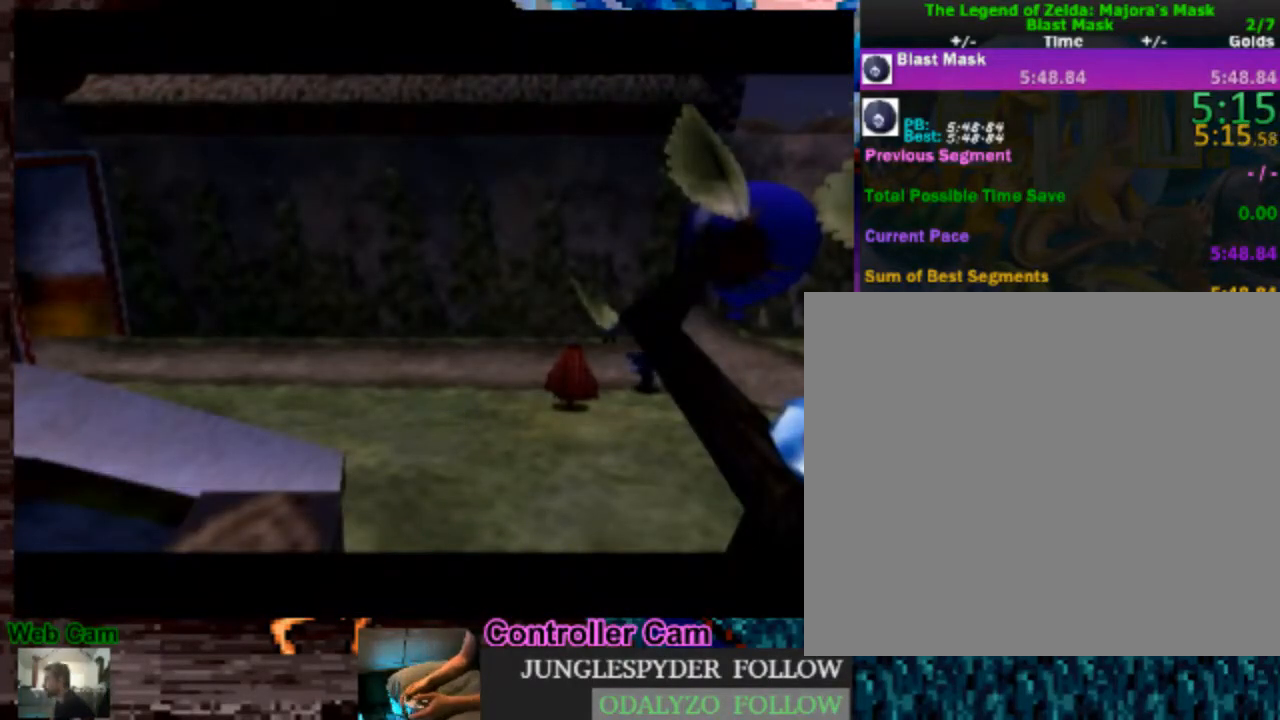
{"buttons": [], "left_stick": "center", "right_stick": "center", "events": [[33, "A", "down"], [117, "A", "up"], [183, "A", "down"], [283, "A", "up"], [367, "A", "down"], [467, "A", "up"]]}
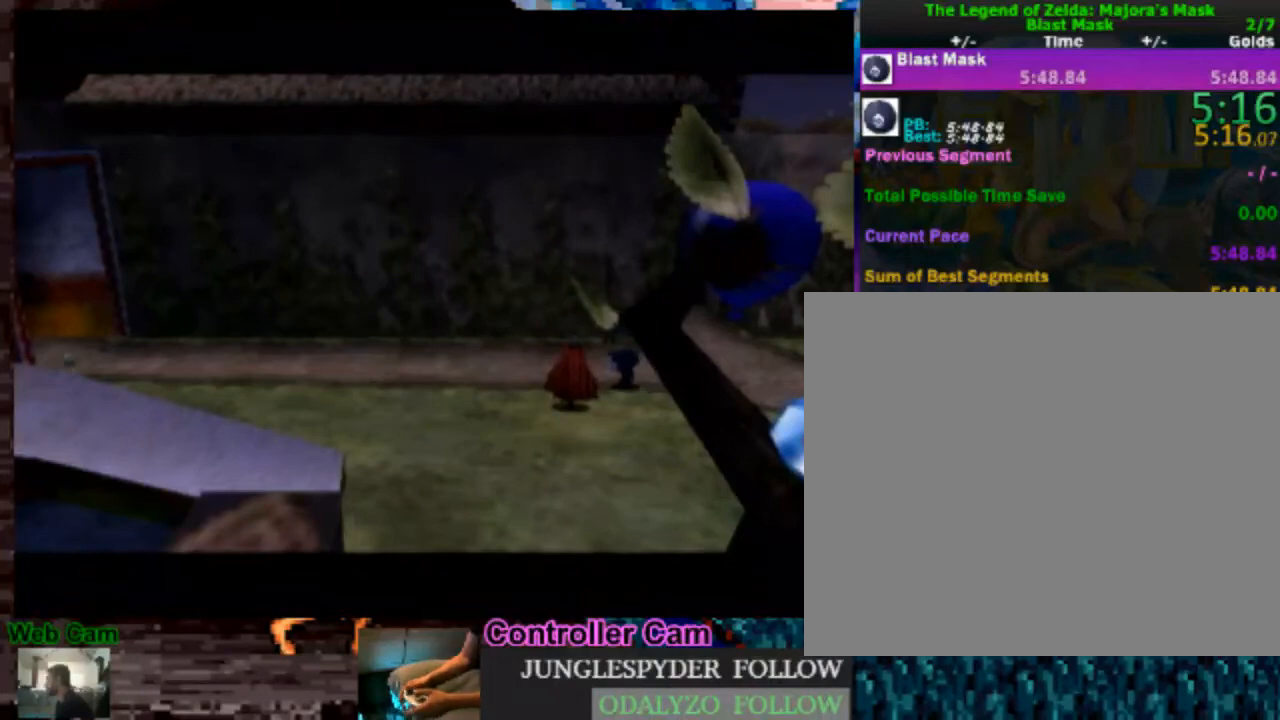
{"buttons": [], "left_stick": "center", "right_stick": "center", "events": [[33, "A", "down"], [117, "A", "up"], [200, "A", "down"], [300, "A", "up"], [400, "A", "down"], [500, "A", "up"]]}
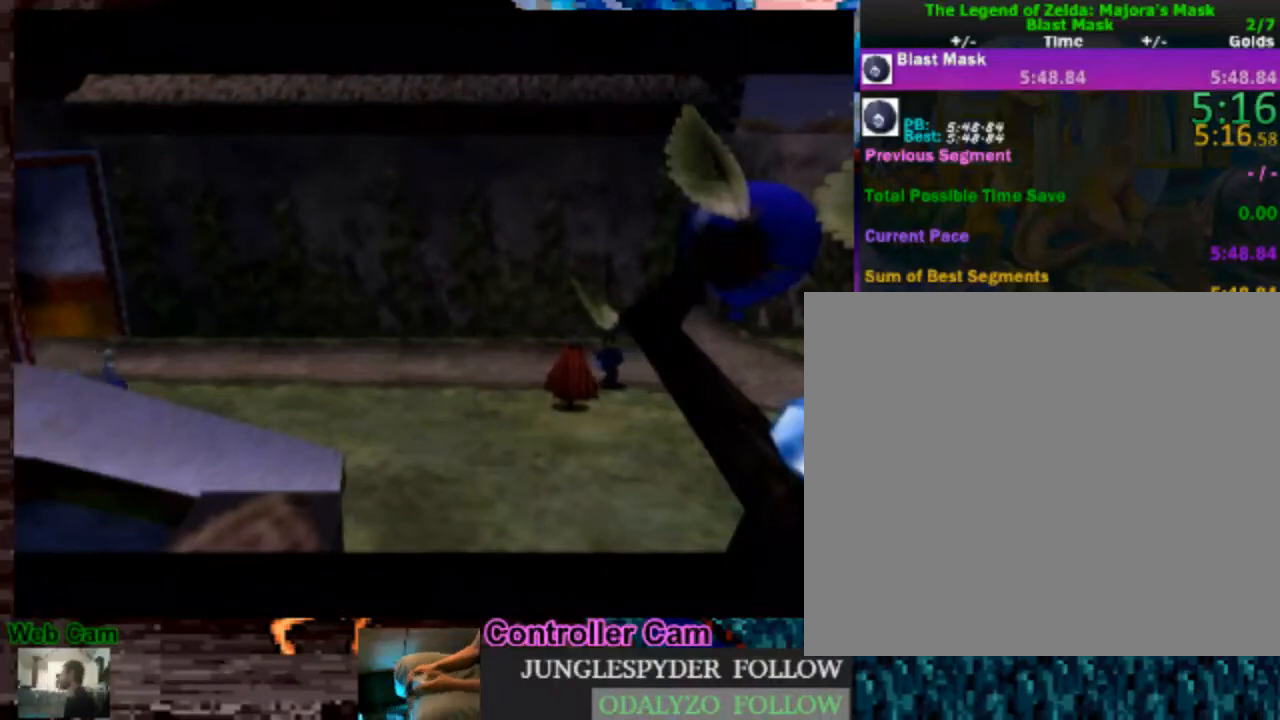
{"buttons": ["A"], "left_stick": "center", "right_stick": "center", "events": [[83, "A", "down"], [200, "A", "up"], [267, "A", "down"], [350, "A", "up"], [450, "A", "down"]]}
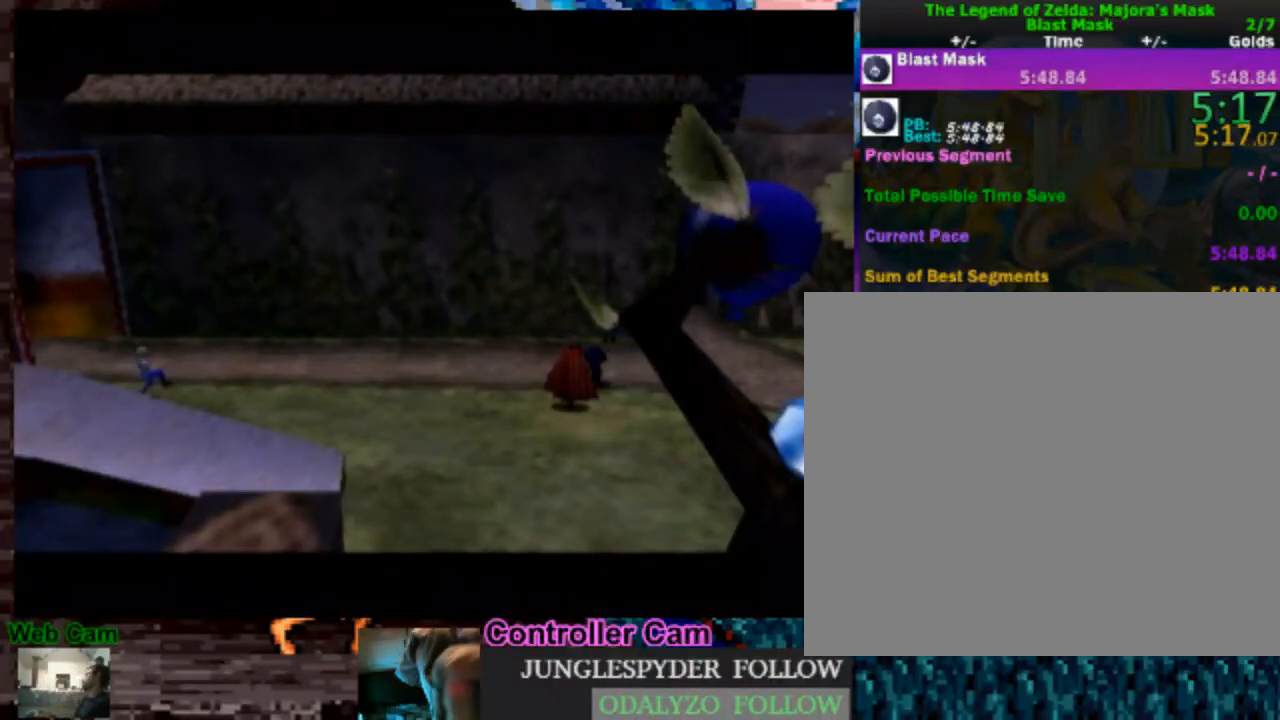
{"buttons": [], "left_stick": "center", "right_stick": "center", "events": [[17, "A", "up"], [100, "A", "down"], [233, "A", "up"], [250, "A", "down"], [333, "A", "up"], [417, "A", "down"], [483, "A", "up"]]}
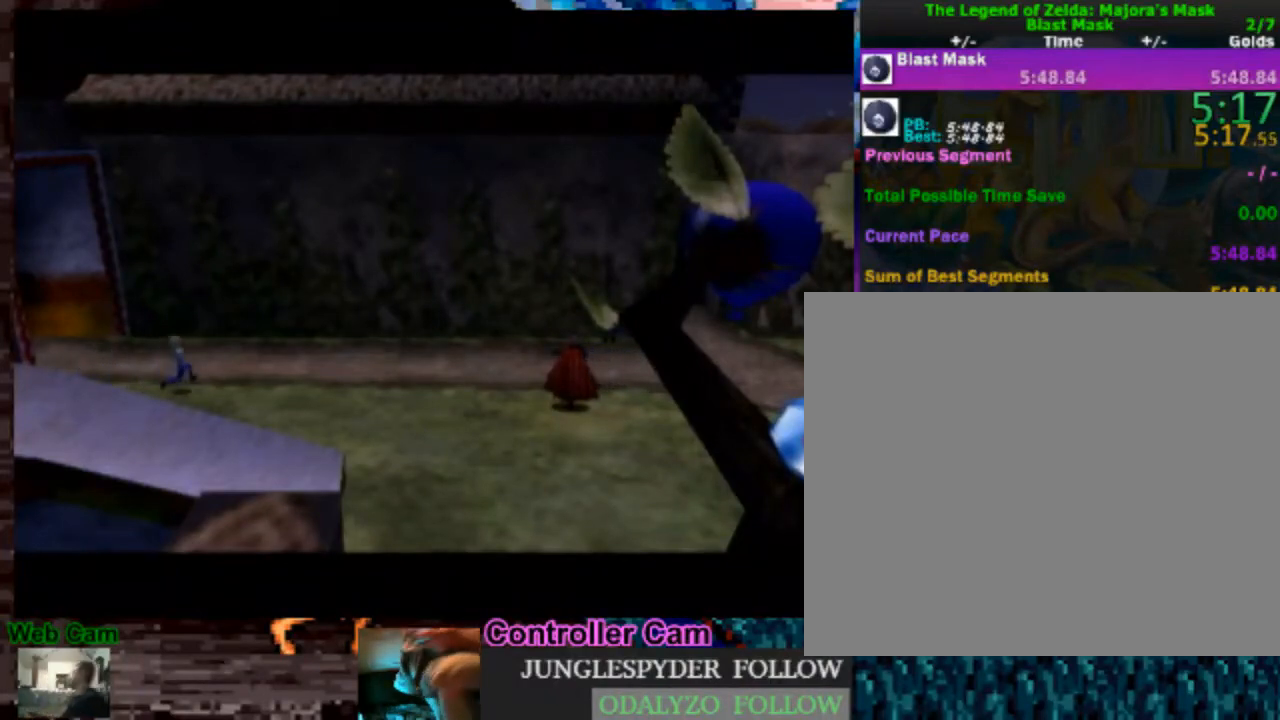
{"buttons": [], "left_stick": "center", "right_stick": "center", "events": [[67, "A", "down"], [133, "A", "up"], [217, "A", "down"], [283, "A", "up"], [367, "B", "down"], [450, "B", "up"]]}
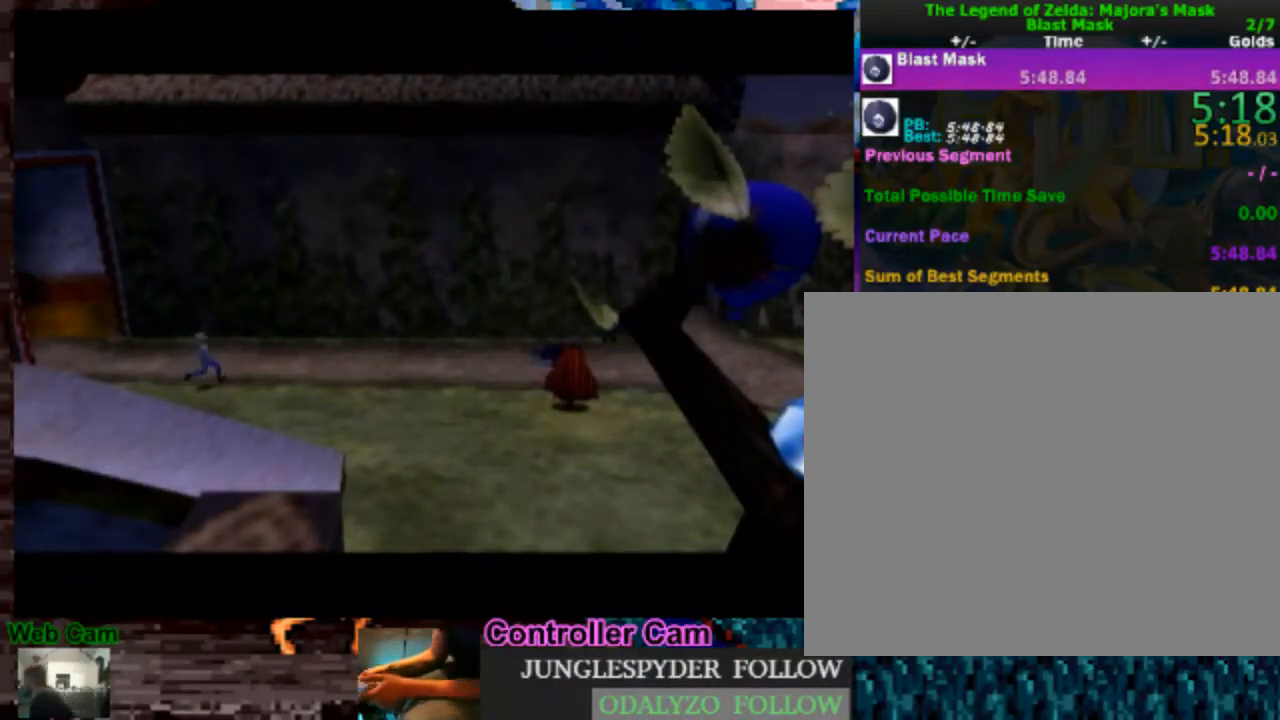
{"buttons": ["B"], "left_stick": "center", "right_stick": "center", "events": [[133, "A", "down"], [133, "B", "down"], [233, "B", "up"], [283, "B", "down"], [300, "A", "up"], [383, "A", "down"], [400, "B", "up"], [450, "B", "down"], [483, "A", "up"]]}
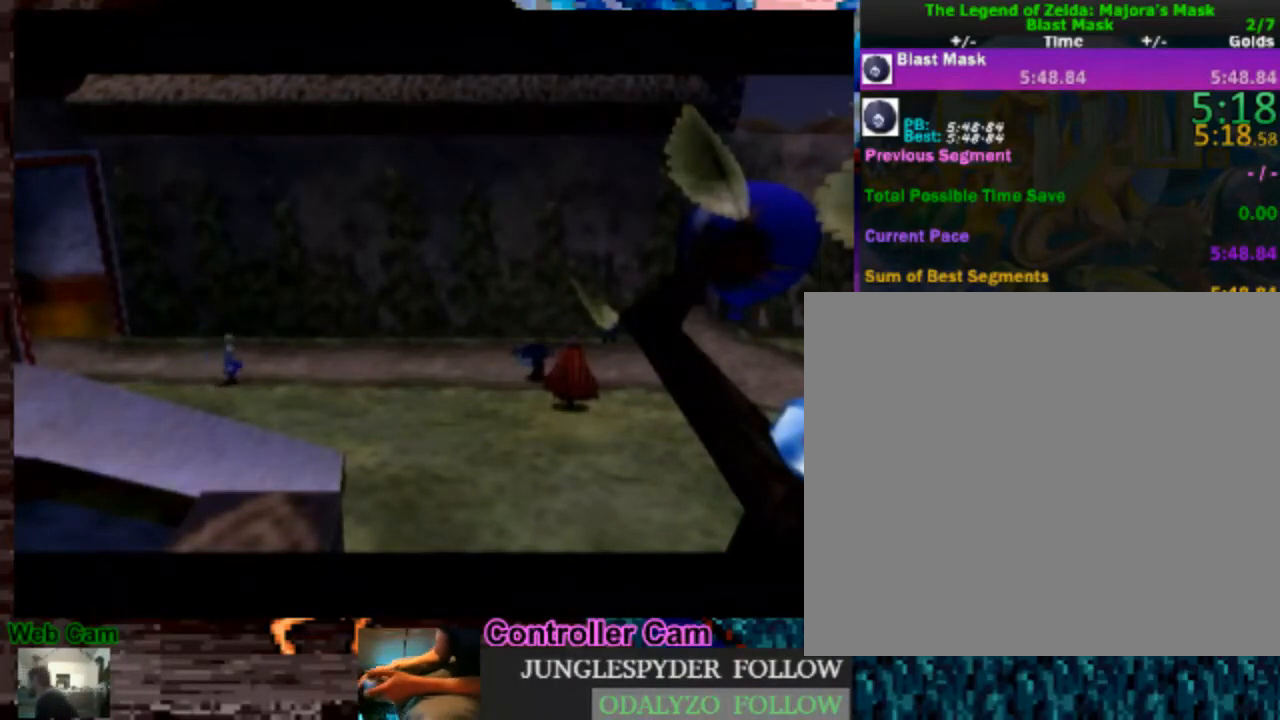
{"buttons": [], "left_stick": "center", "right_stick": "center", "events": [[67, "A", "down"], [67, "B", "up"], [183, "A", "up"], [233, "A", "down"], [333, "A", "up"], [433, "A", "down"], [500, "A", "up"]]}
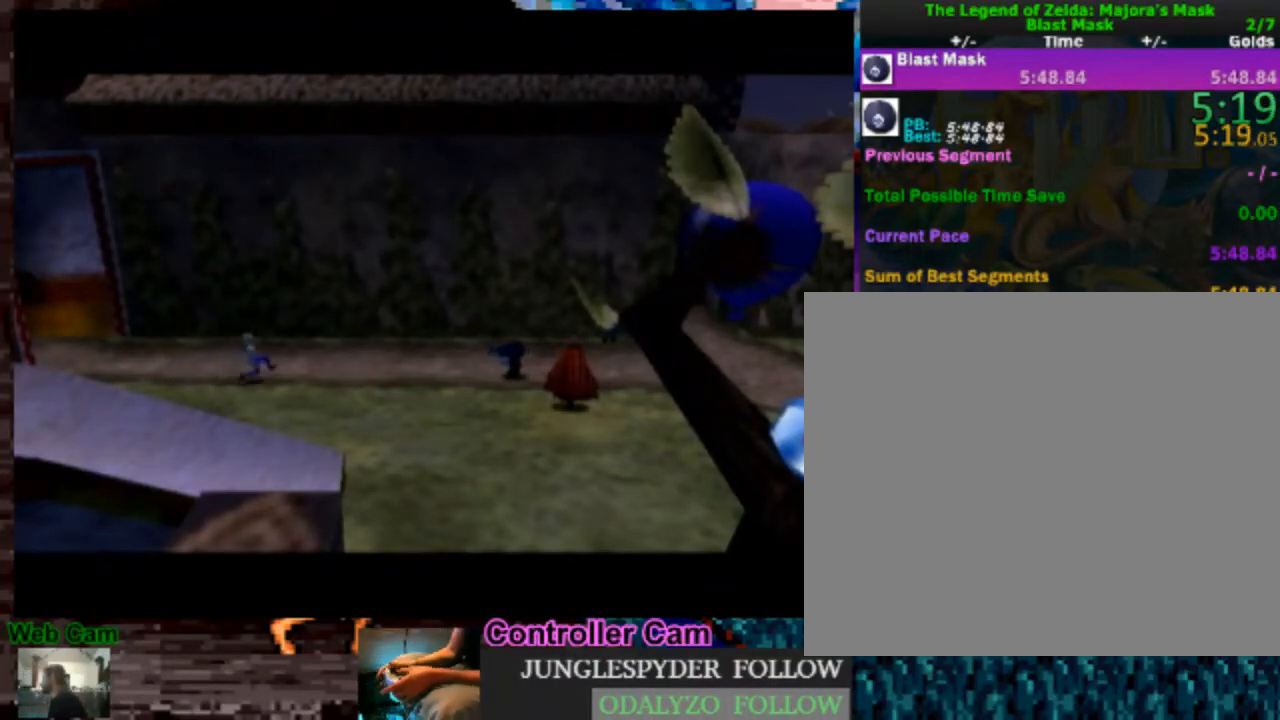
{"buttons": ["B"], "left_stick": "center", "right_stick": "center", "events": [[50, "B", "down"], [100, "A", "down"], [100, "B", "up"], [367, "B", "down"], [417, "B", "up"], [483, "A", "up"], [483, "B", "down"]]}
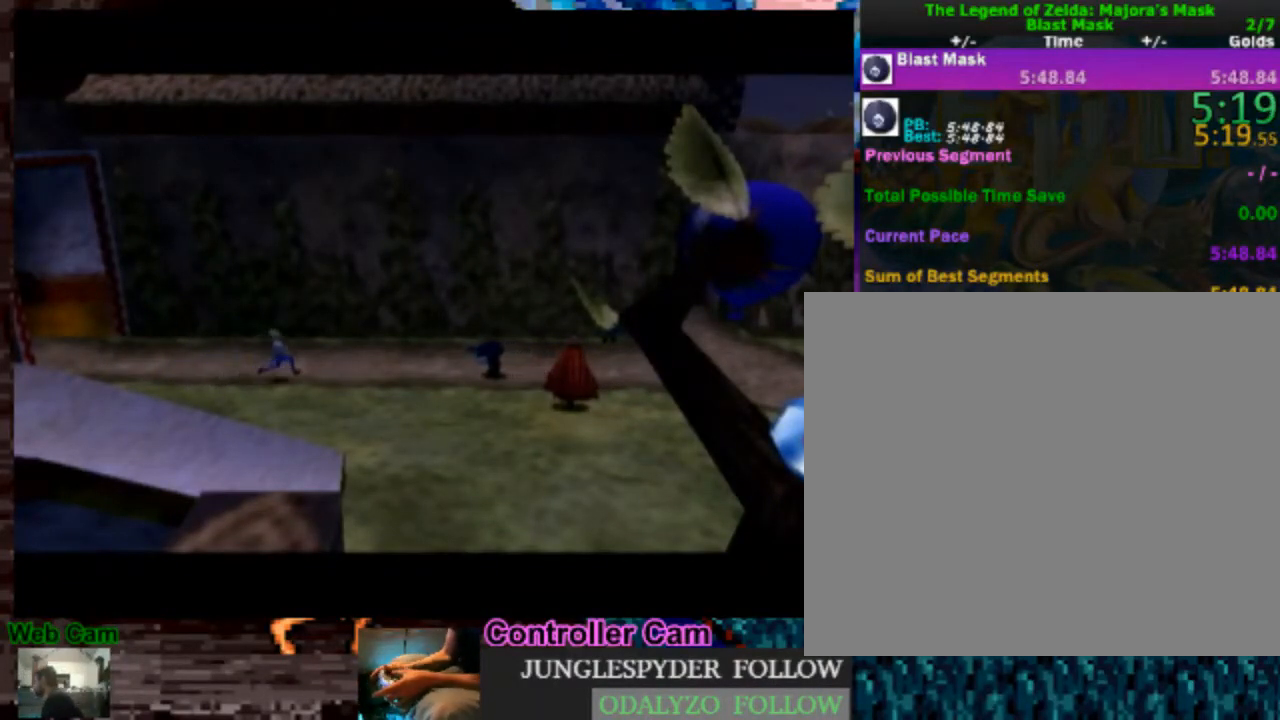
{"buttons": ["B"], "left_stick": "center", "right_stick": "center", "events": [[33, "A", "down"], [33, "B", "up"], [117, "A", "up"], [117, "B", "down"], [283, "A", "down"], [283, "B", "up"], [333, "A", "up"], [333, "B", "down"], [400, "A", "down"], [400, "B", "up"], [467, "A", "up"], [467, "B", "down"]]}
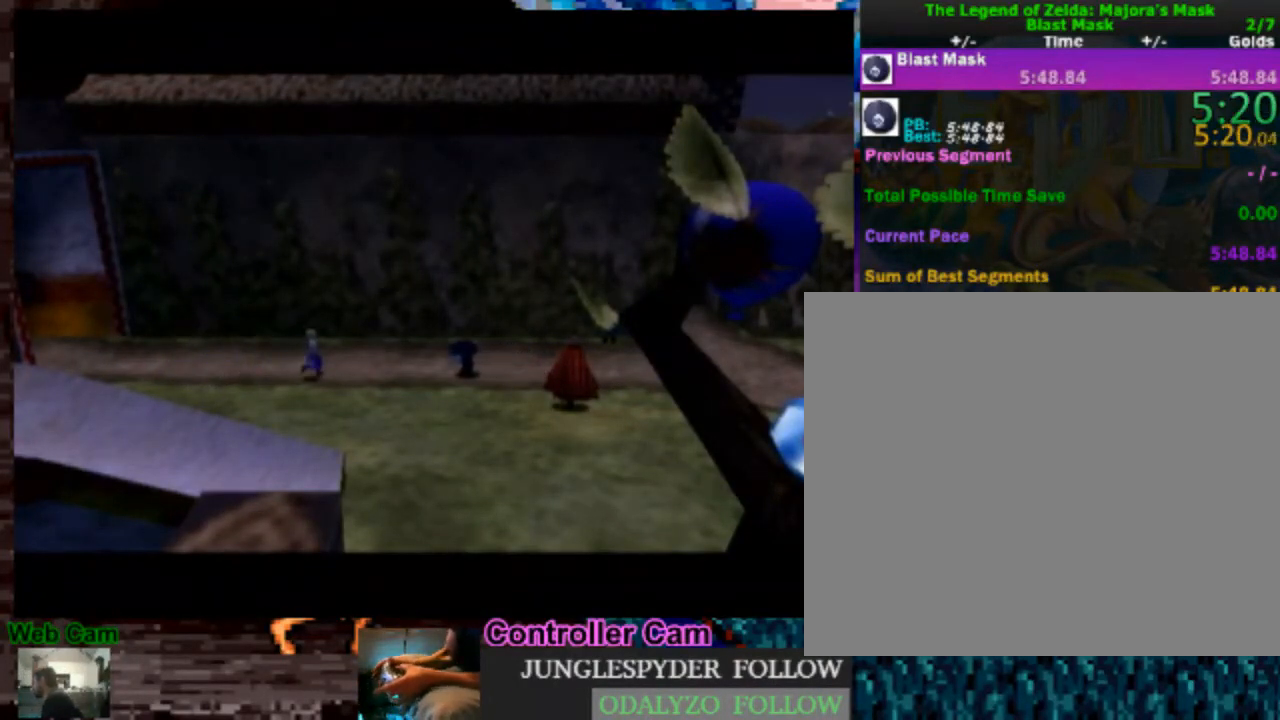
{"buttons": [], "left_stick": "center", "right_stick": "center", "events": [[17, "A", "down"], [67, "A", "up"], [133, "A", "down"], [133, "B", "up"], [200, "B", "down"], [250, "B", "up"], [333, "B", "down"], [450, "A", "up"], [483, "B", "up"]]}
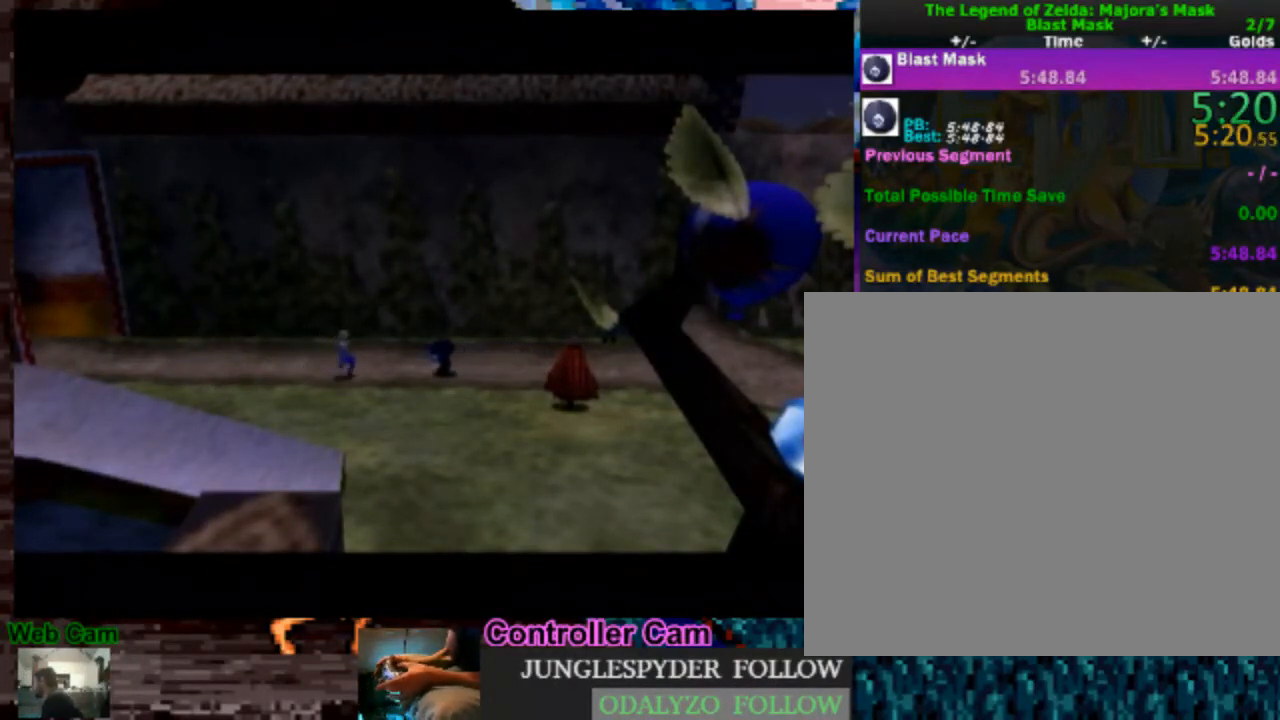
{"buttons": ["A"], "left_stick": "center", "right_stick": "center", "events": [[17, "A", "down"], [50, "A", "up"], [50, "B", "down"], [117, "A", "down"], [117, "B", "up"], [200, "A", "up"], [200, "B", "down"], [333, "A", "down"], [333, "B", "up"]]}
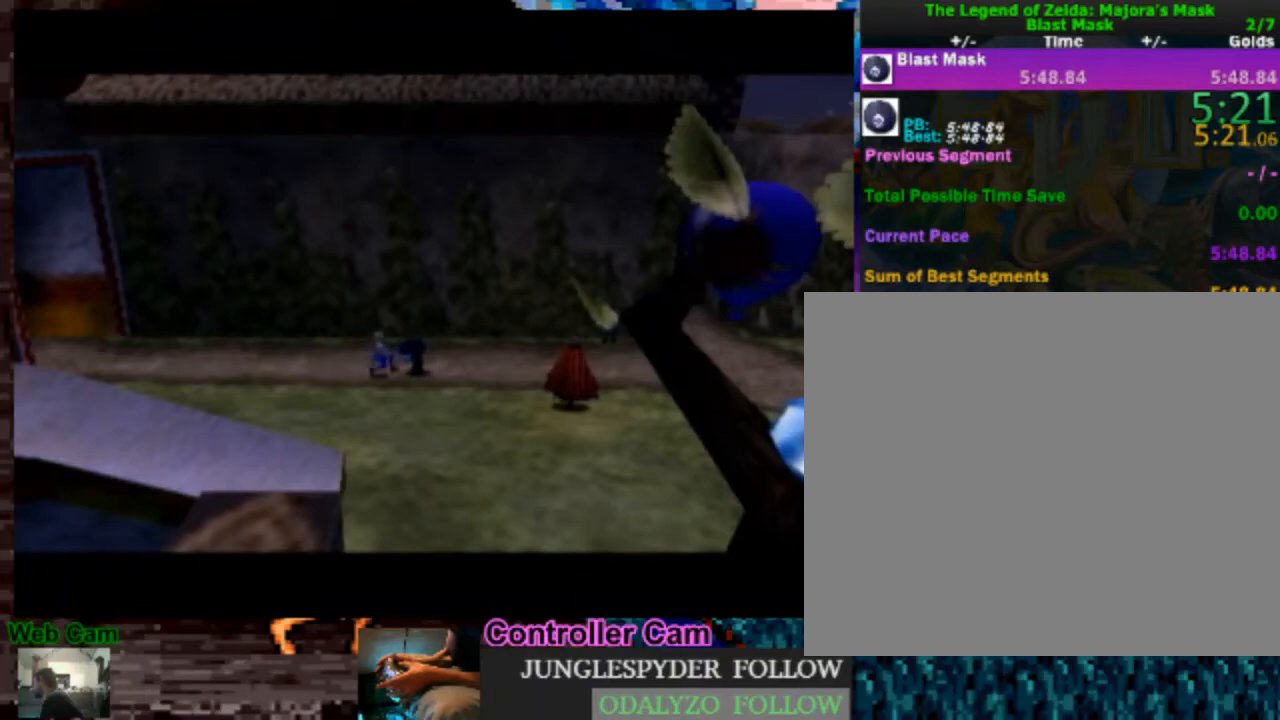
{"buttons": ["B"], "left_stick": "center", "right_stick": "center", "events": [[67, "A", "up"], [67, "B", "down"], [167, "A", "down"], [167, "B", "up"], [233, "A", "up"], [233, "B", "down"], [300, "A", "down"], [300, "B", "up"], [350, "A", "up"], [350, "B", "down"]]}
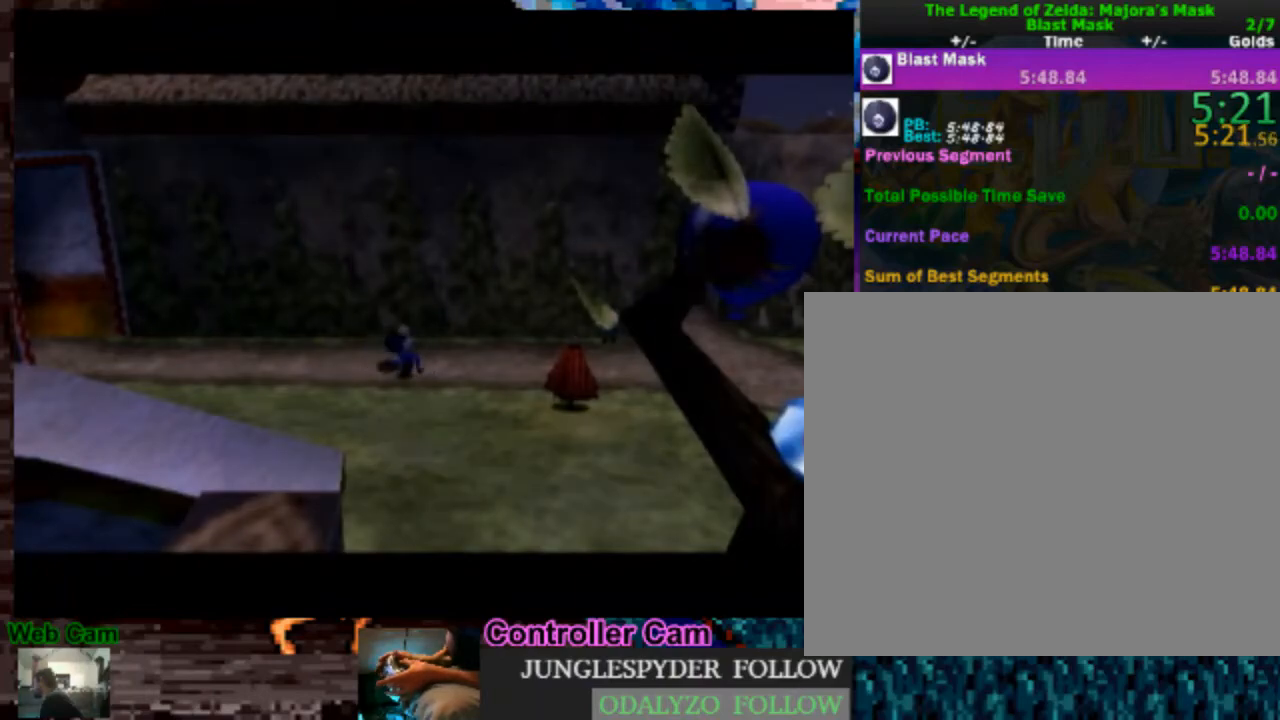
{"buttons": ["B"], "left_stick": "center", "right_stick": "center", "events": [[17, "A", "down"], [17, "B", "up"], [117, "A", "up"], [117, "B", "down"], [250, "A", "down"], [250, "B", "up"], [333, "A", "up"], [333, "B", "down"], [383, "A", "down"], [383, "B", "up"], [467, "A", "up"], [467, "B", "down"]]}
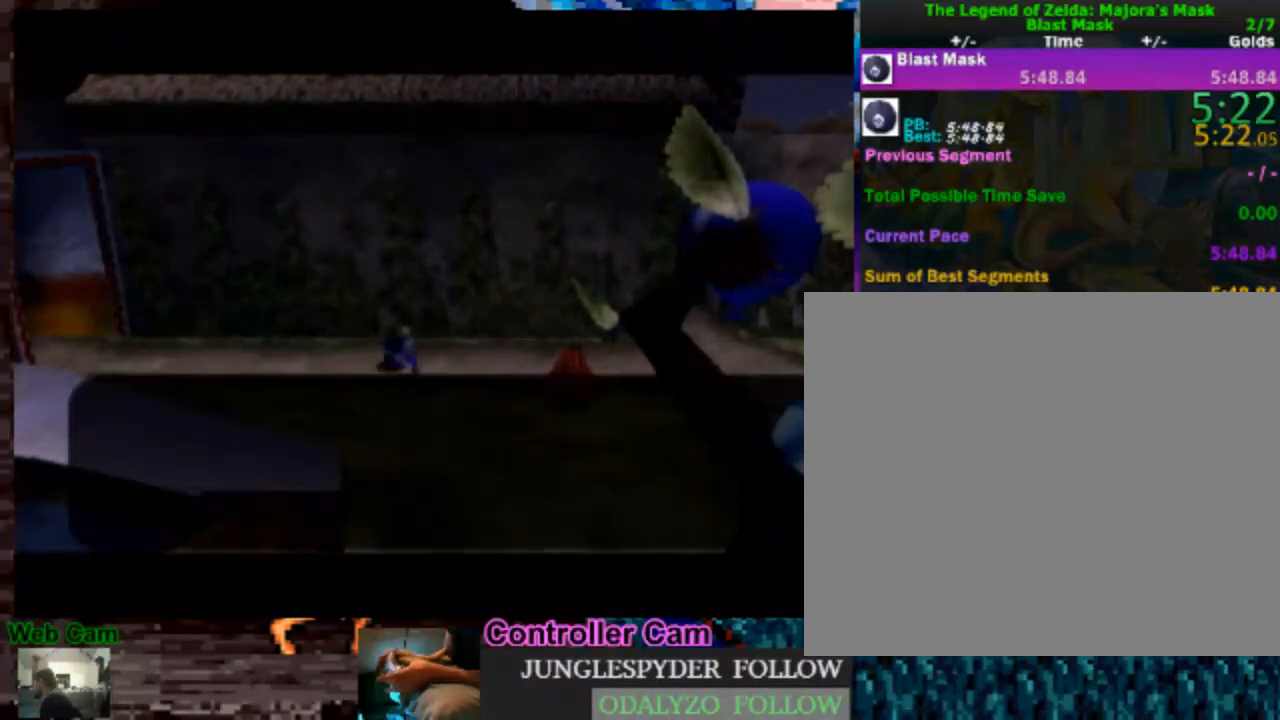
{"buttons": [], "left_stick": "center", "right_stick": "center", "events": [[17, "A", "down"], [50, "A", "up"], [133, "A", "down"], [133, "B", "up"], [183, "A", "up"], [183, "B", "down"], [250, "A", "down"], [250, "B", "up"], [283, "A", "up"], [400, "A", "down"], [417, "A", "up"]]}
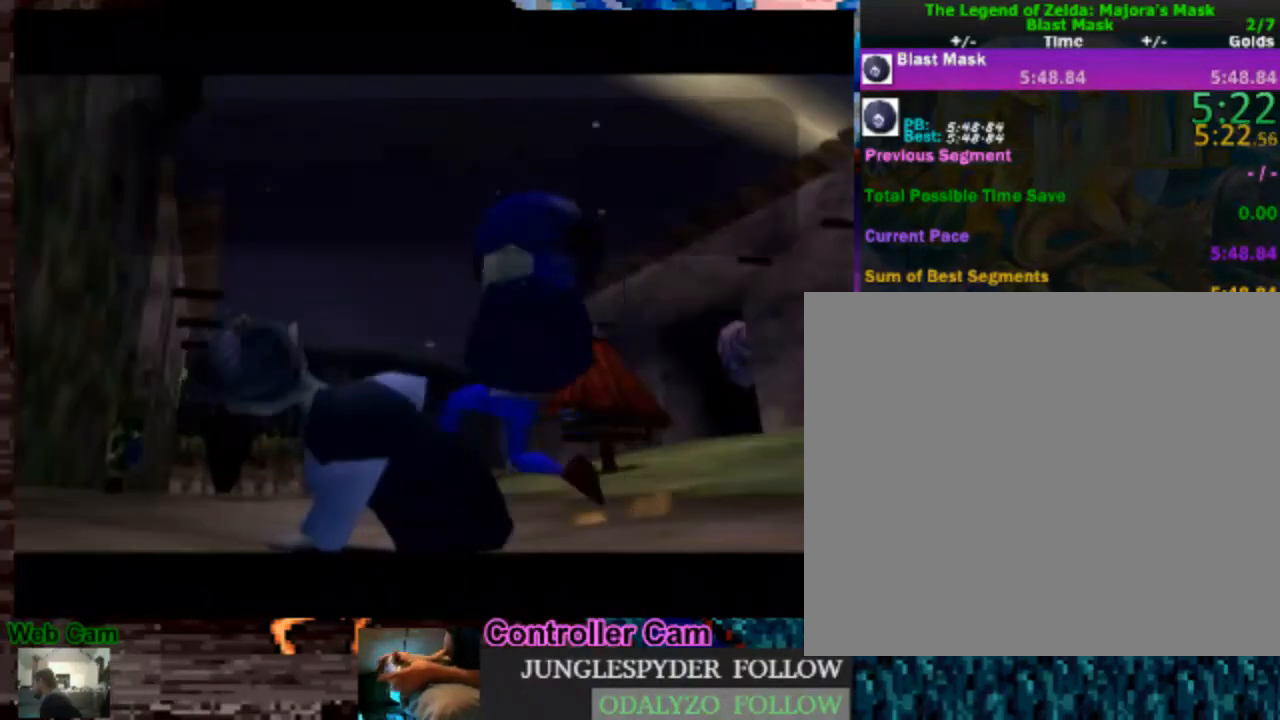
{"buttons": ["A"], "left_stick": "center", "right_stick": "center", "events": [[33, "A", "down"], [100, "A", "up"], [183, "A", "down"], [267, "A", "up"], [267, "B", "down"], [317, "B", "up"], [333, "A", "down"], [367, "B", "down"], [383, "A", "up"], [467, "A", "down"], [467, "B", "up"]]}
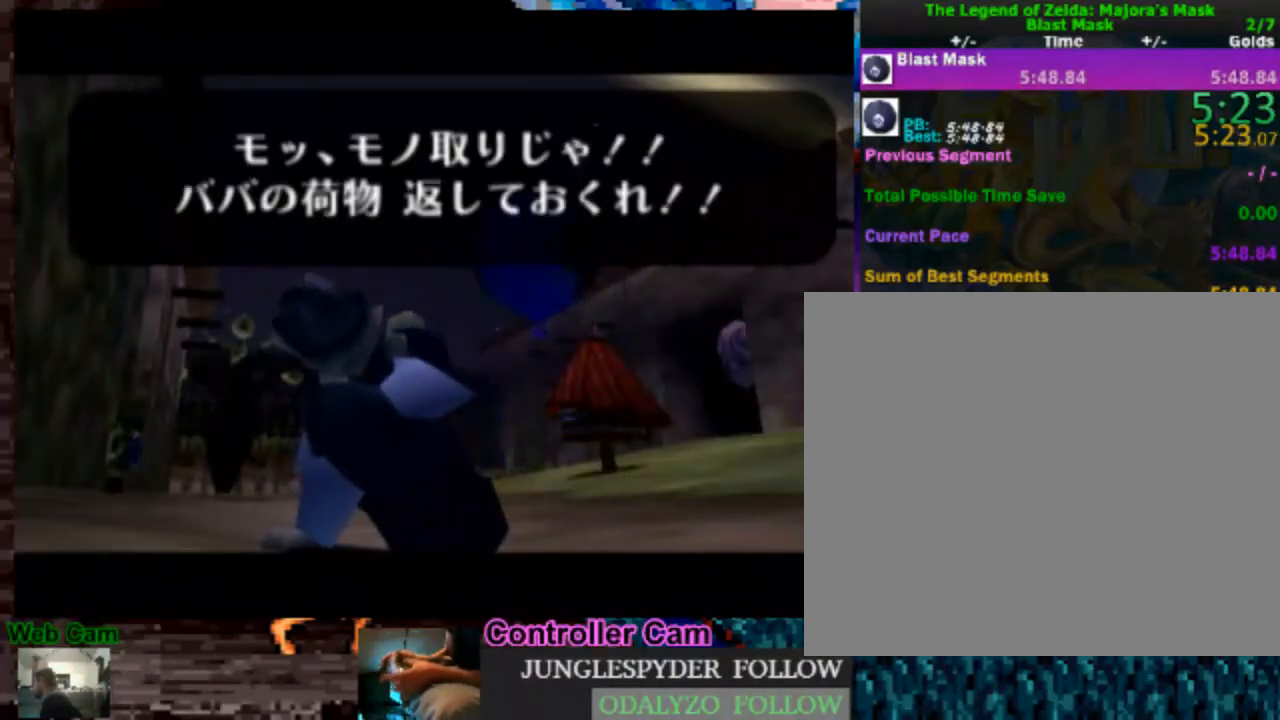
{"buttons": [], "left_stick": "center", "right_stick": "center", "events": [[67, "A", "up"]]}
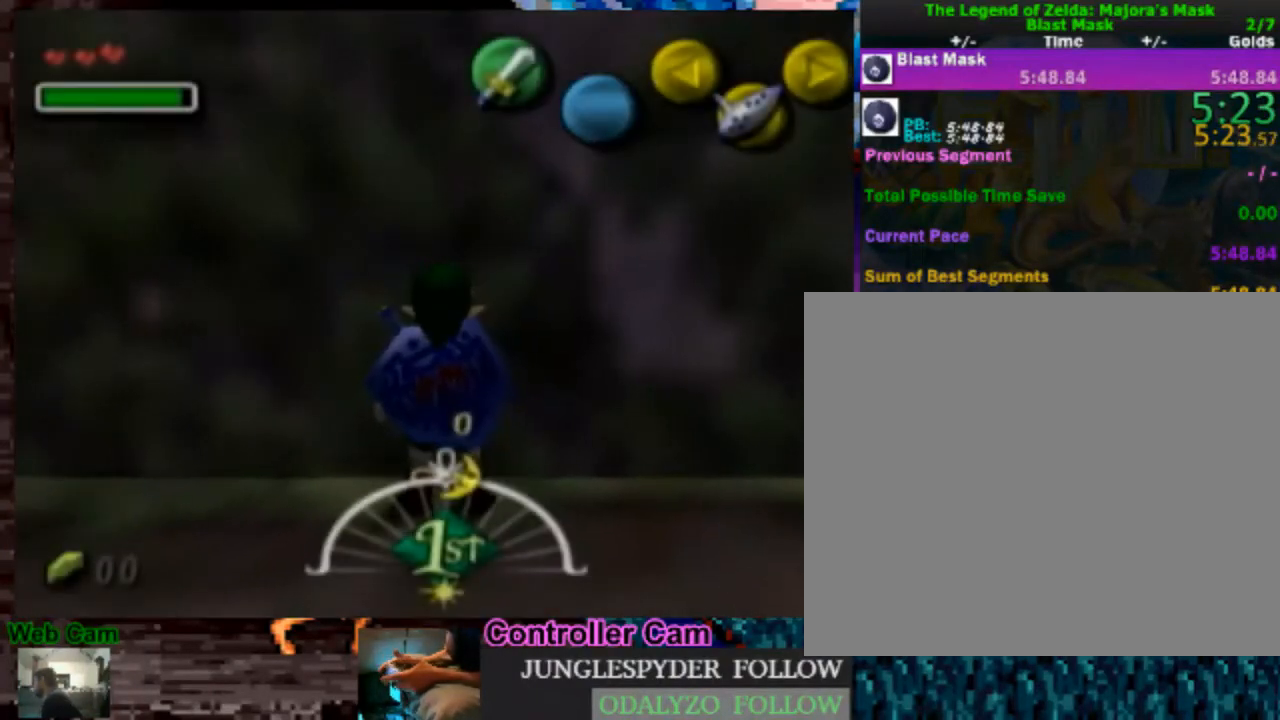
{"buttons": ["B"], "left_stick": "down-left", "right_stick": "center", "events": [[50, "left_stick", "down"], [267, "left_stick", "down-left"], [300, "B", "down"], [383, "B", "up"], [467, "B", "down"]]}
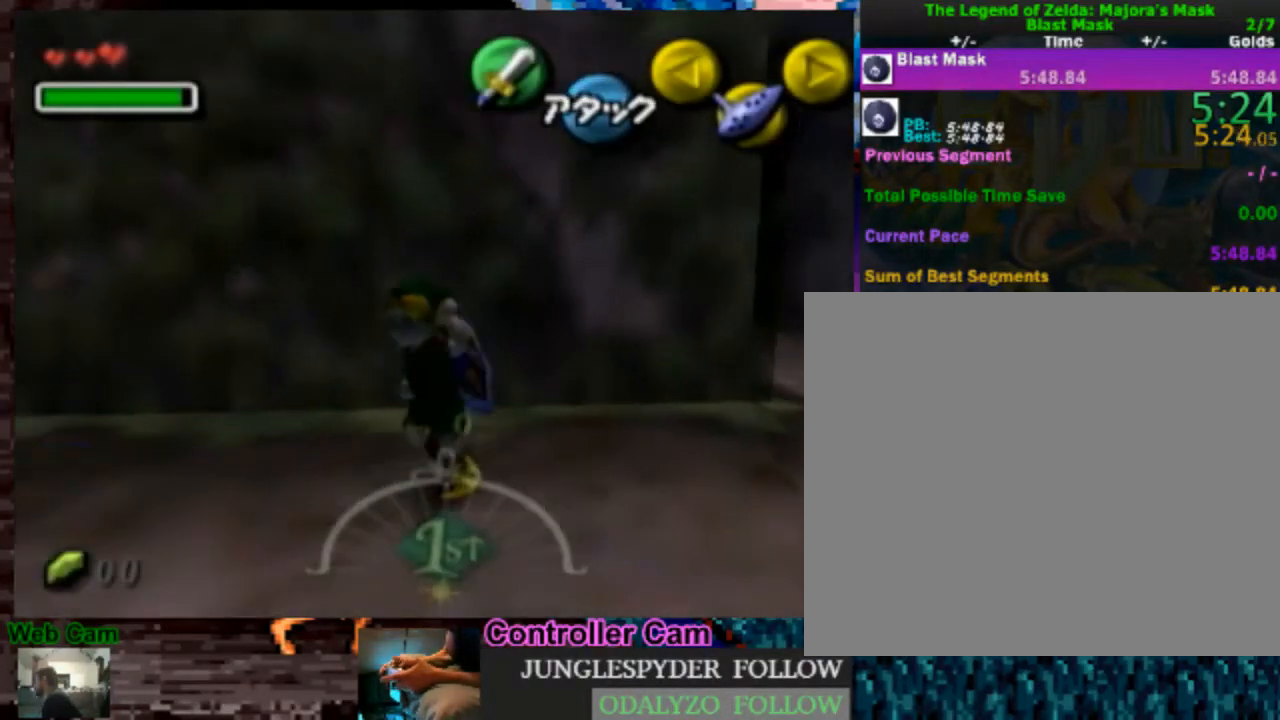
{"buttons": [], "left_stick": "center", "right_stick": "center", "events": [[33, "B", "up"], [100, "B", "down"], [117, "left_stick", "center"], [183, "B", "up"]]}
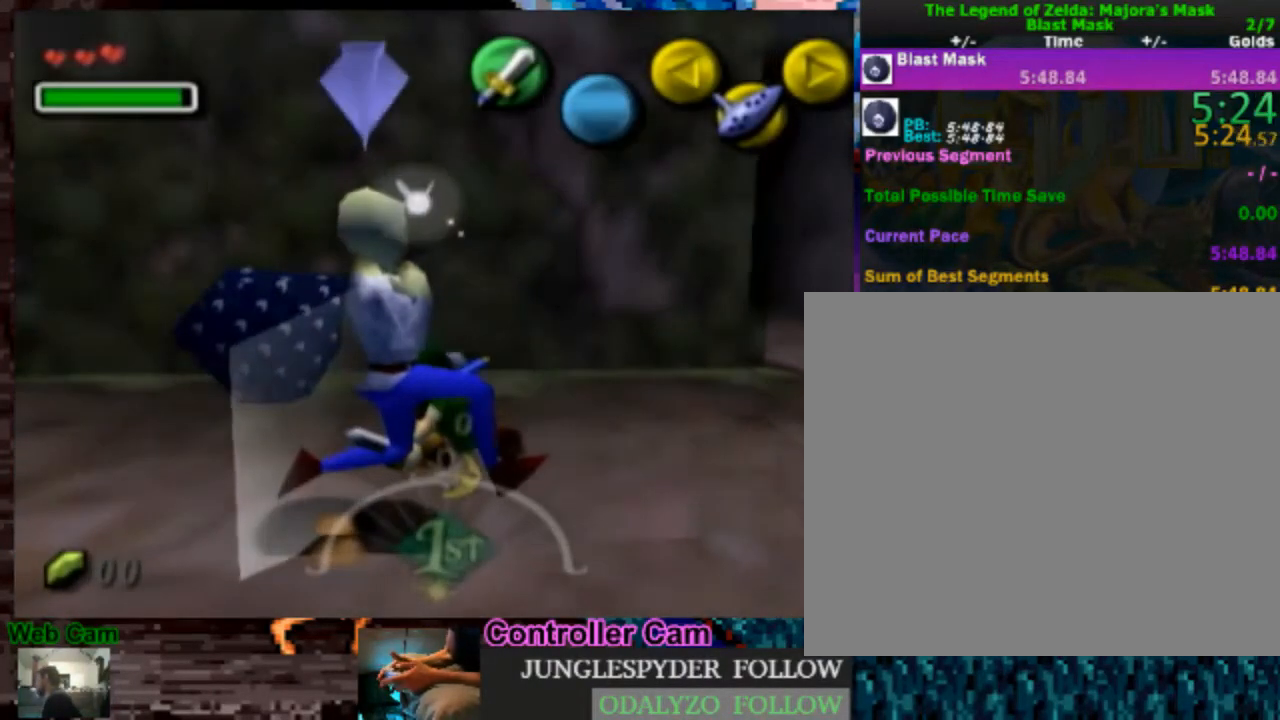
{"buttons": [], "left_stick": "up", "right_stick": "center", "events": [[83, "left_stick", "up"]]}
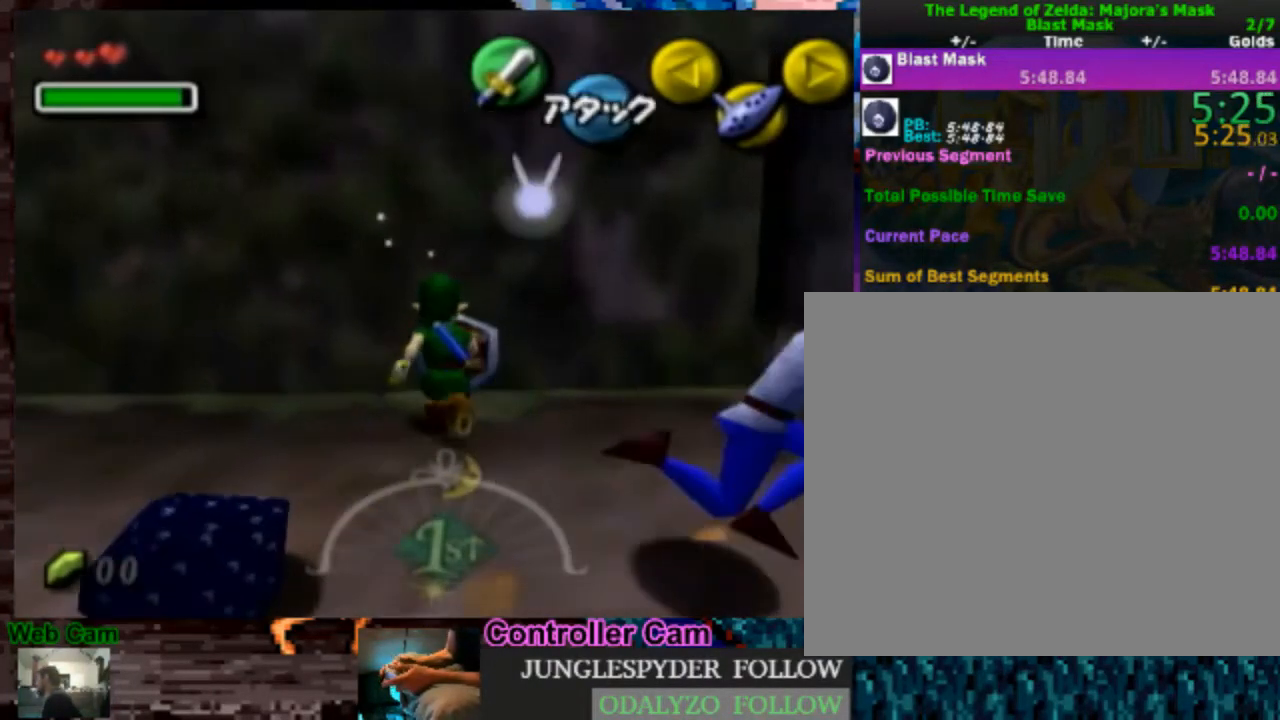
{"buttons": [], "left_stick": "center", "right_stick": "center", "events": [[117, "right_stick", "up"], [133, "left_stick", "center"], [183, "right_stick", "center"], [417, "right_stick", "up"], [500, "right_stick", "center"]]}